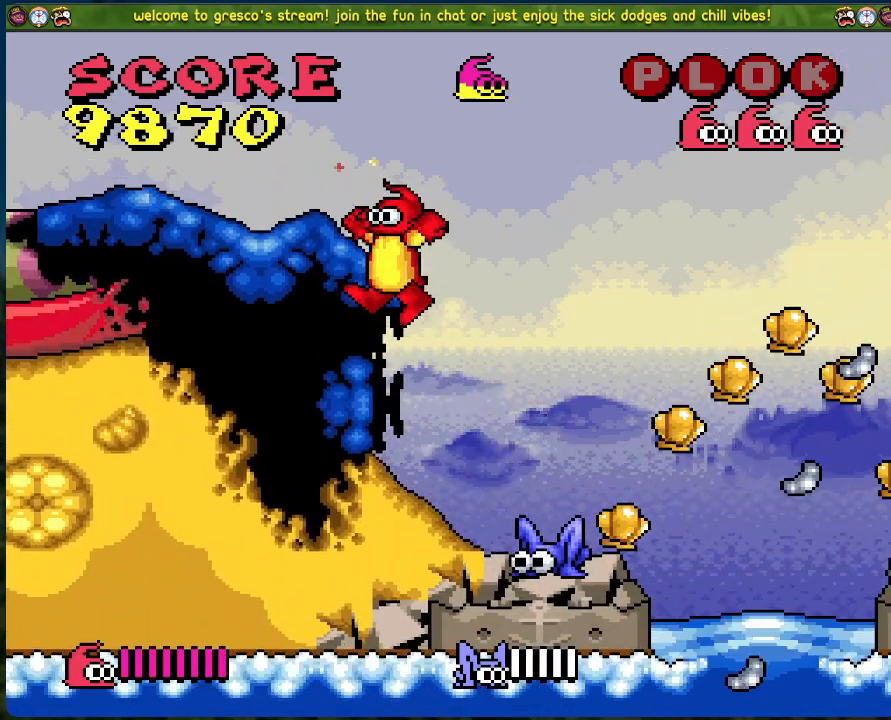
Gameplay with a controller (Xbox layout); each line is a JSON object with the inputs held at the frame after it. "events" lists button and stick changes between this image and that frame as [ms after this image, input, new state], when the widget could be followed in between. Not read: right_stick.
{"buttons": ["B", "DPAD_LEFT"], "left_stick": "center", "events": [[384, "B", "down"]]}
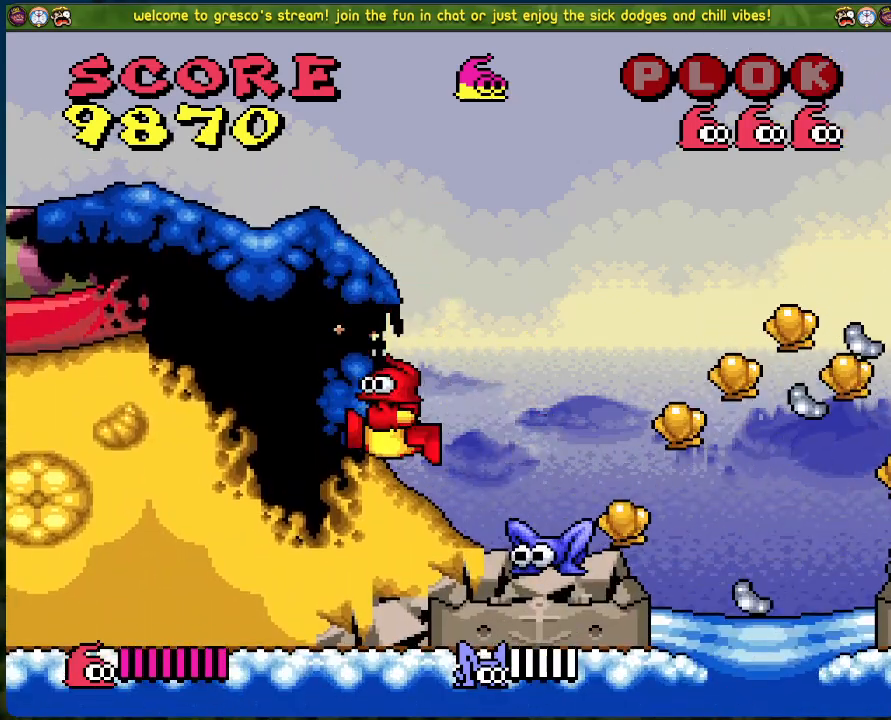
{"buttons": [], "left_stick": "center", "events": [[268, "B", "up"], [435, "DPAD_LEFT", "up"]]}
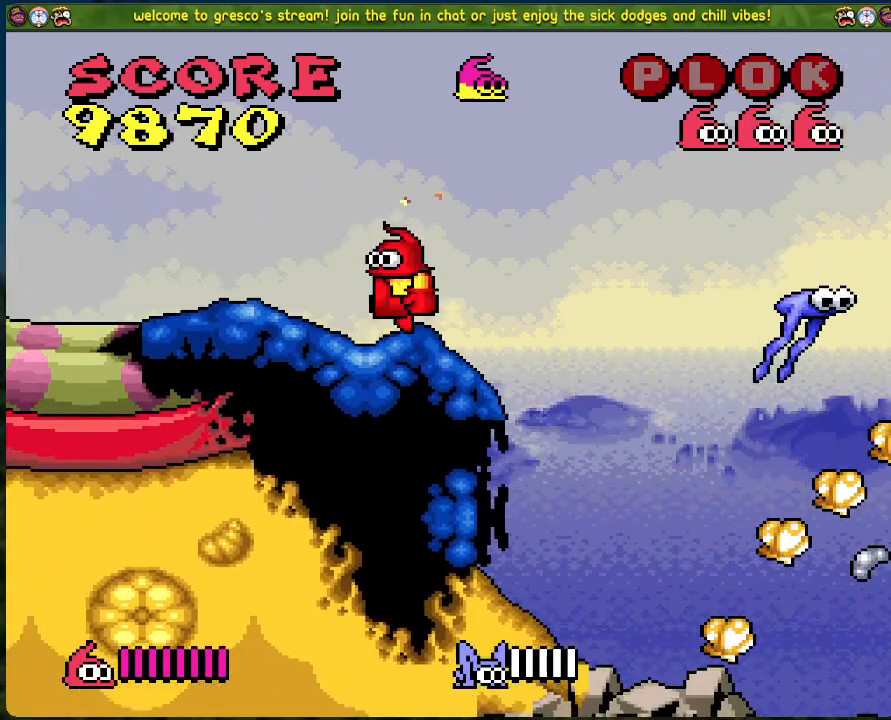
{"buttons": ["DPAD_RIGHT"], "left_stick": "center", "events": [[67, "DPAD_RIGHT", "down"], [134, "DPAD_RIGHT", "up"], [468, "DPAD_RIGHT", "down"]]}
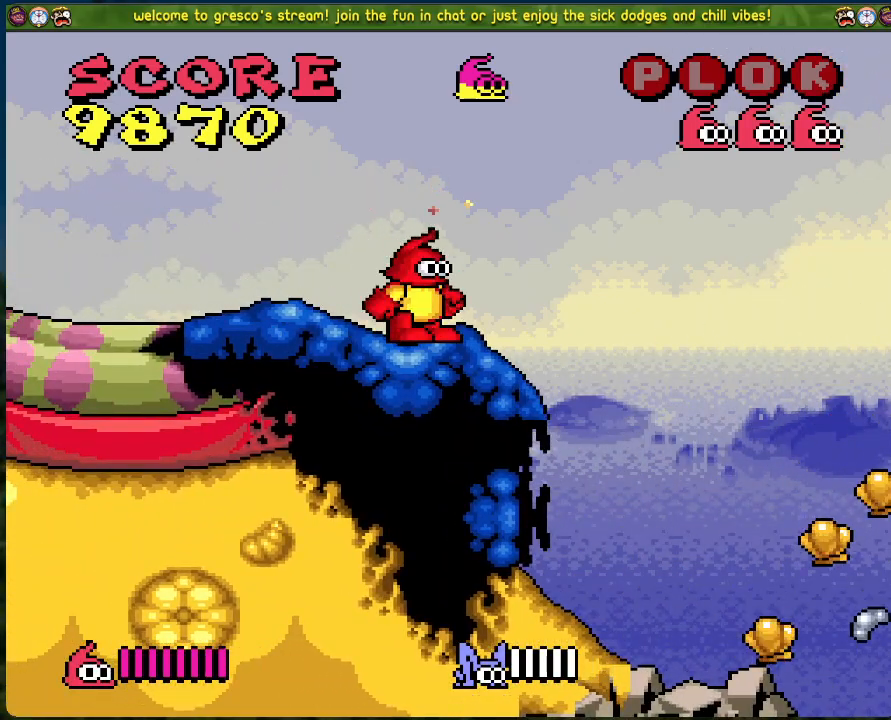
{"buttons": ["DPAD_RIGHT"], "left_stick": "center", "events": []}
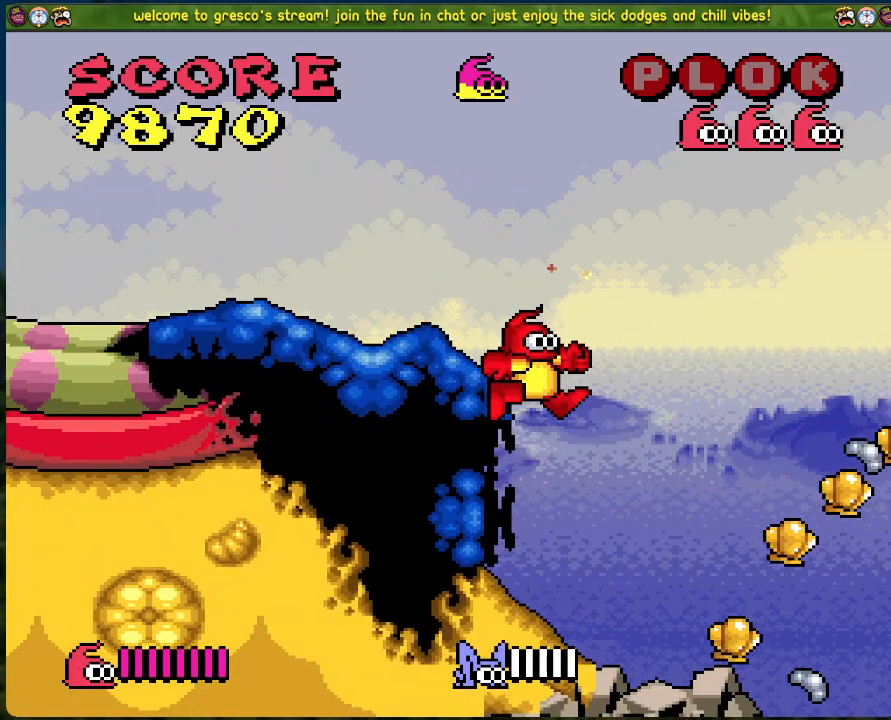
{"buttons": ["DPAD_LEFT"], "left_stick": "center", "events": [[167, "DPAD_RIGHT", "up"], [485, "DPAD_LEFT", "down"]]}
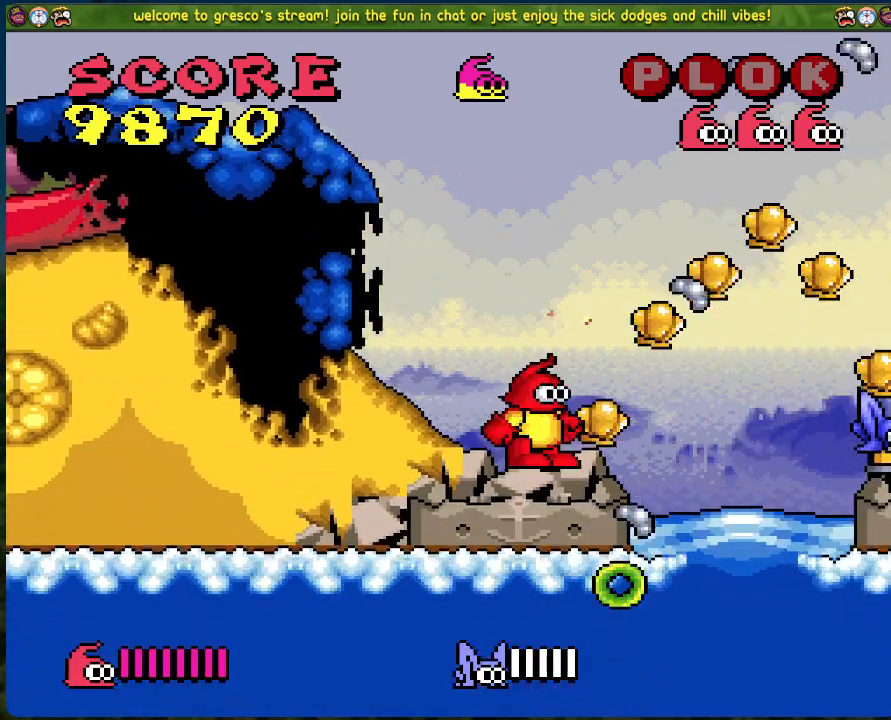
{"buttons": [], "left_stick": "center", "events": [[317, "DPAD_LEFT", "up"], [434, "DPAD_RIGHT", "down"], [501, "DPAD_RIGHT", "up"]]}
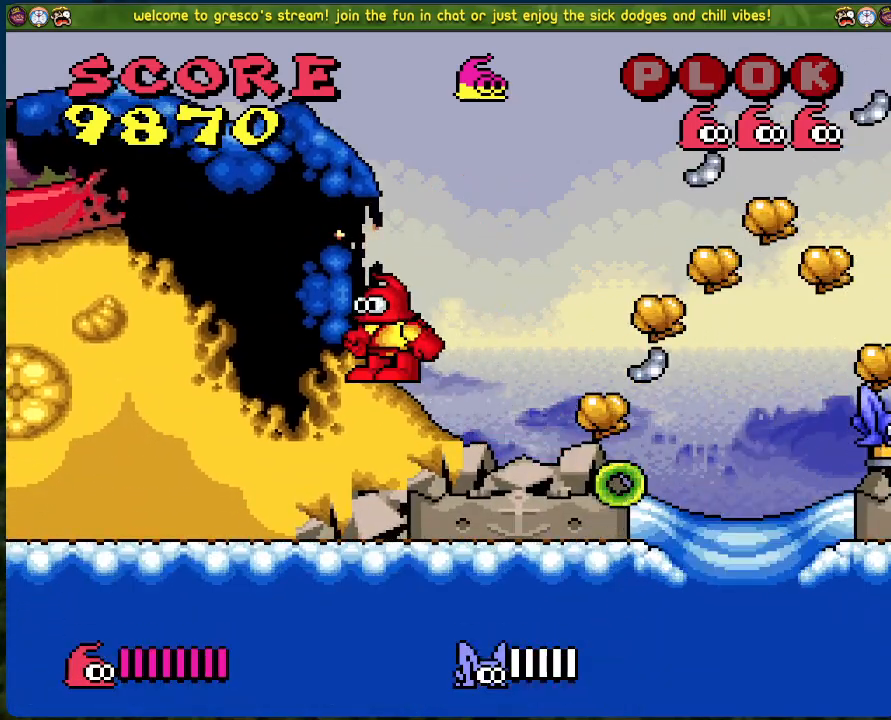
{"buttons": [], "left_stick": "center", "events": []}
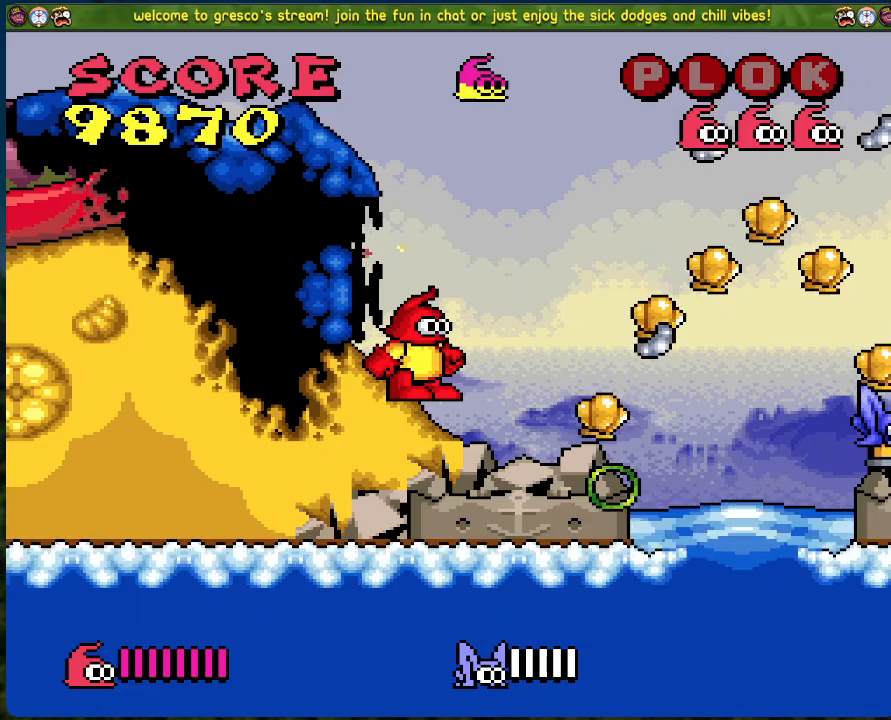
{"buttons": ["DPAD_RIGHT"], "left_stick": "center", "events": [[468, "DPAD_RIGHT", "down"]]}
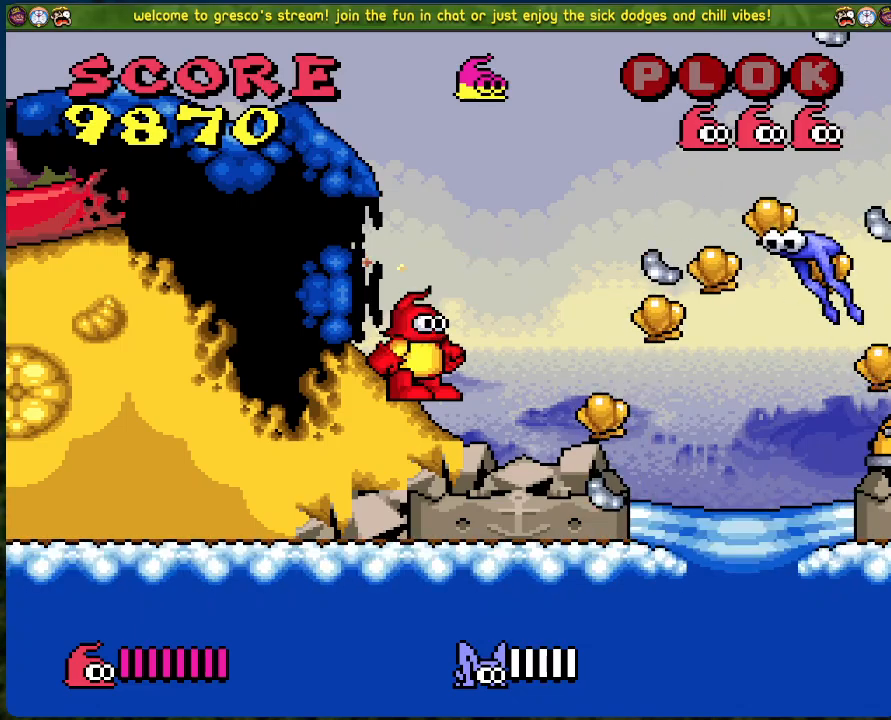
{"buttons": [], "left_stick": "center", "events": [[33, "DPAD_RIGHT", "up"], [184, "X", "down"], [351, "X", "up"]]}
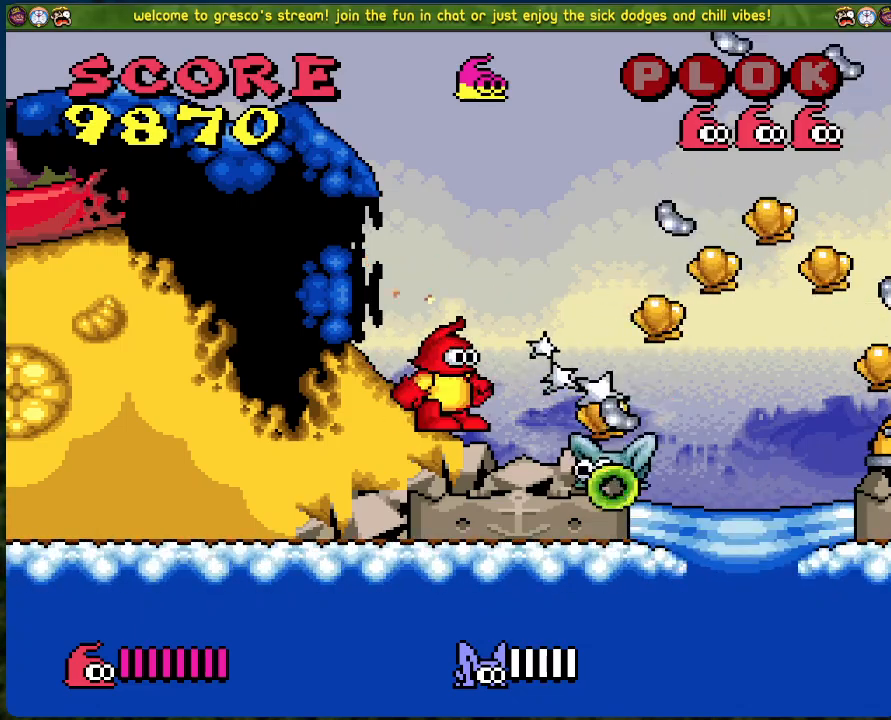
{"buttons": [], "left_stick": "center", "events": []}
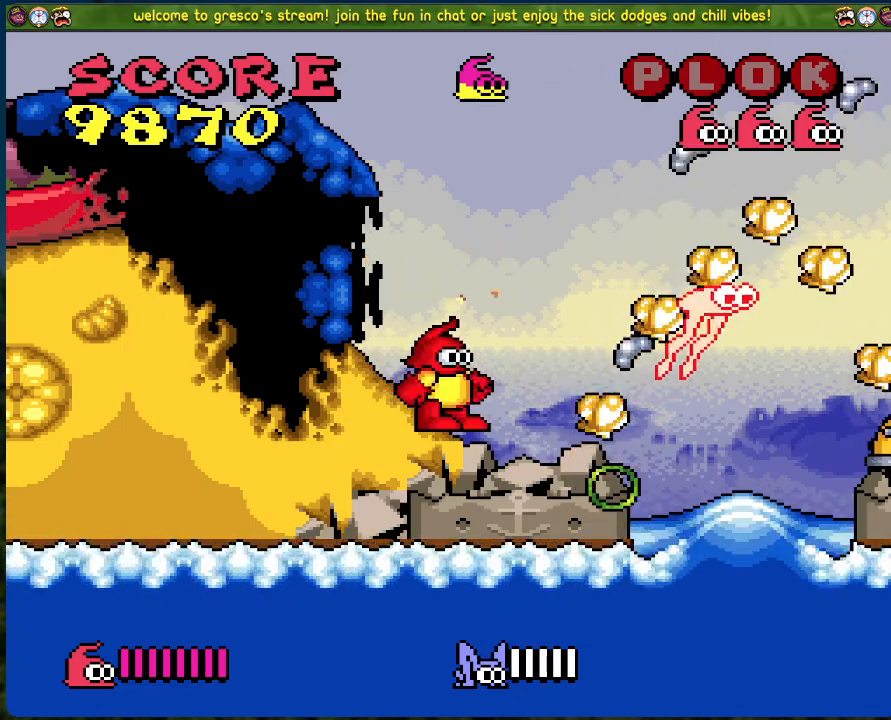
{"buttons": [], "left_stick": "center", "events": [[100, "X", "down"], [418, "X", "up"]]}
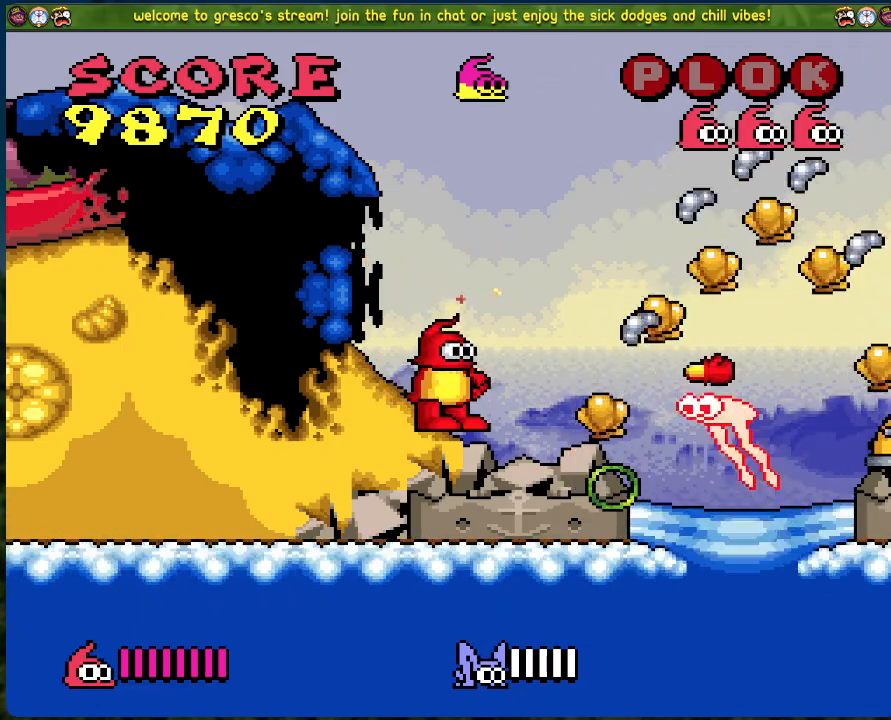
{"buttons": ["A", "DPAD_LEFT"], "left_stick": "center", "events": [[285, "DPAD_LEFT", "down"], [452, "A", "down"]]}
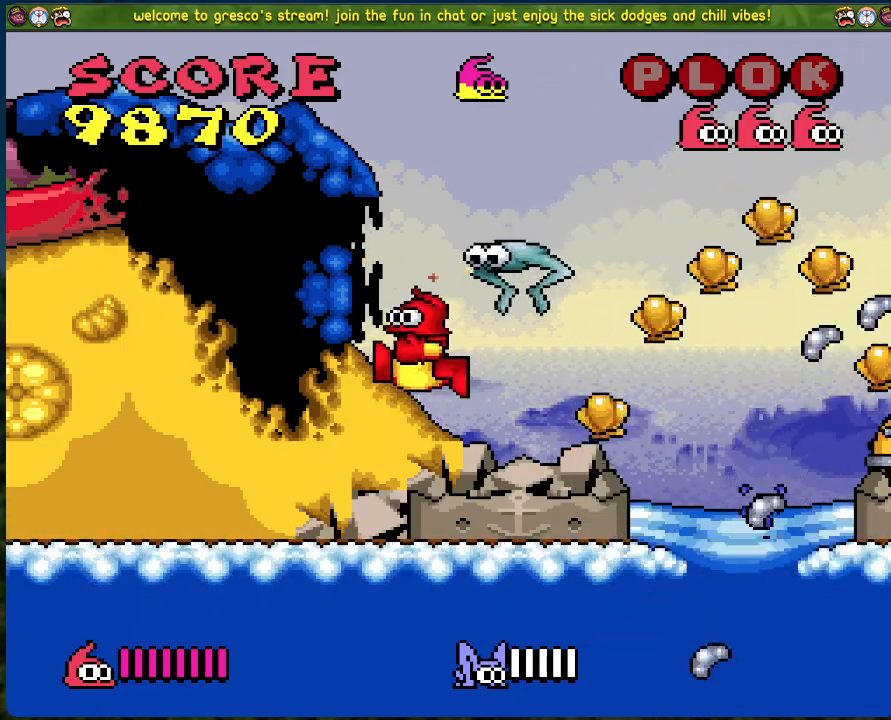
{"buttons": ["DPAD_LEFT"], "left_stick": "center", "events": [[401, "A", "up"]]}
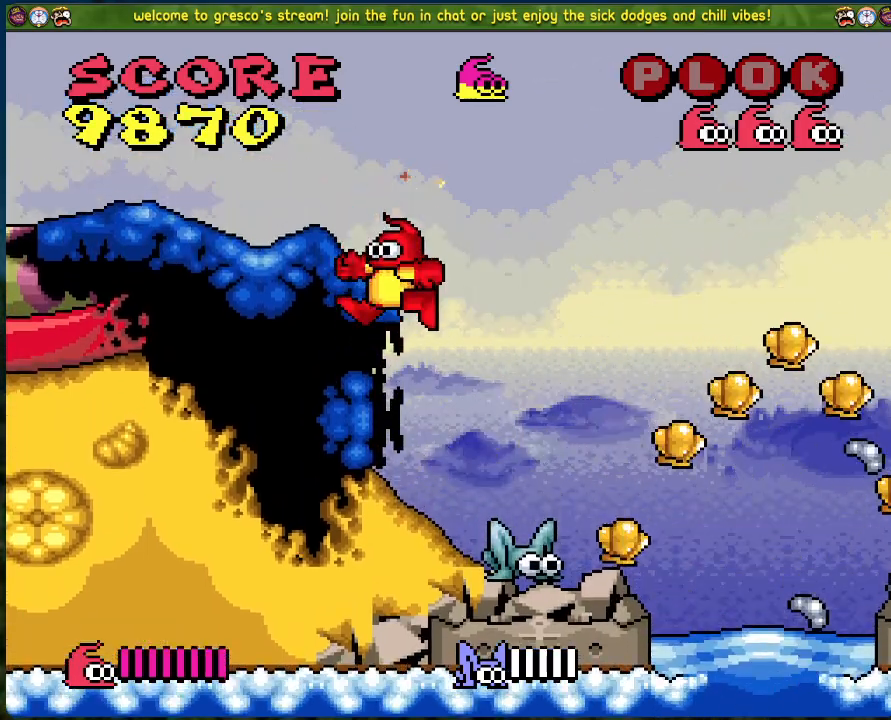
{"buttons": [], "left_stick": "center", "events": [[117, "DPAD_LEFT", "up"], [168, "DPAD_RIGHT", "down"], [234, "X", "down"], [251, "DPAD_RIGHT", "up"], [485, "X", "up"]]}
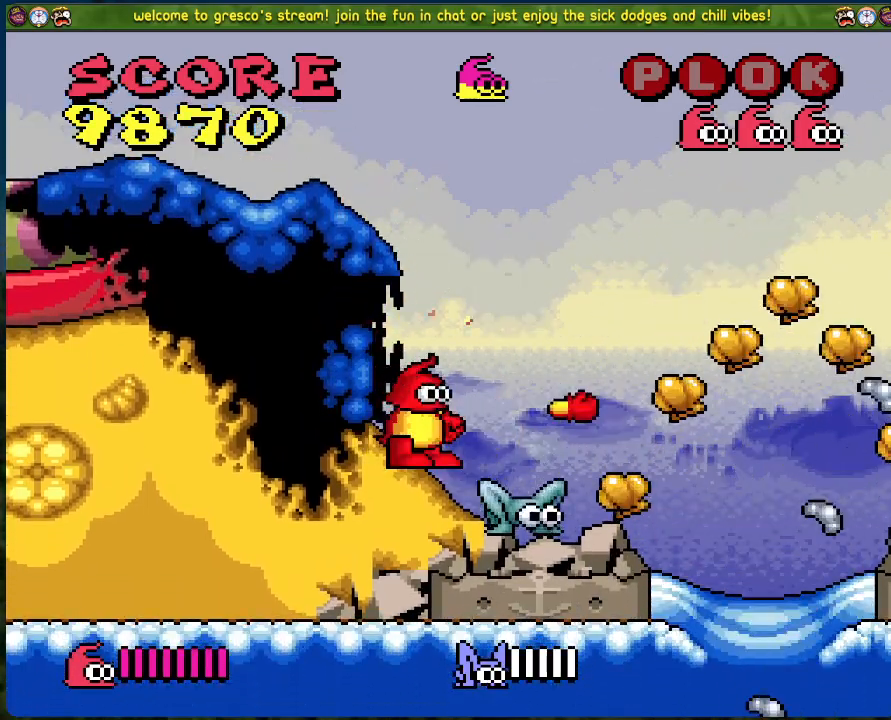
{"buttons": ["DPAD_RIGHT"], "left_stick": "center", "events": [[251, "DPAD_LEFT", "down"], [418, "DPAD_LEFT", "up"], [468, "DPAD_RIGHT", "down"]]}
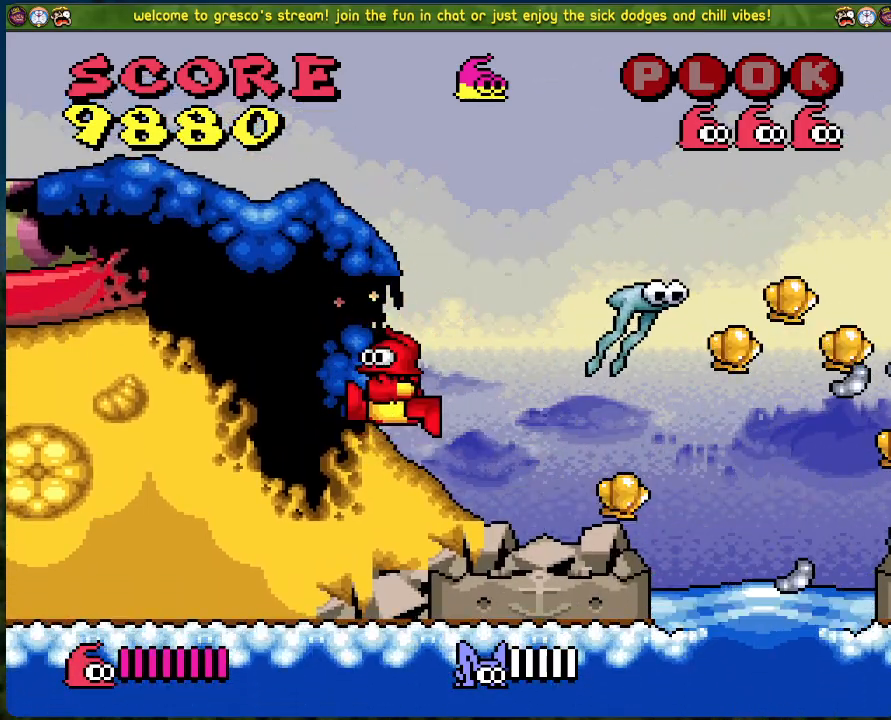
{"buttons": ["X"], "left_stick": "center", "events": [[284, "X", "down"], [501, "DPAD_RIGHT", "up"]]}
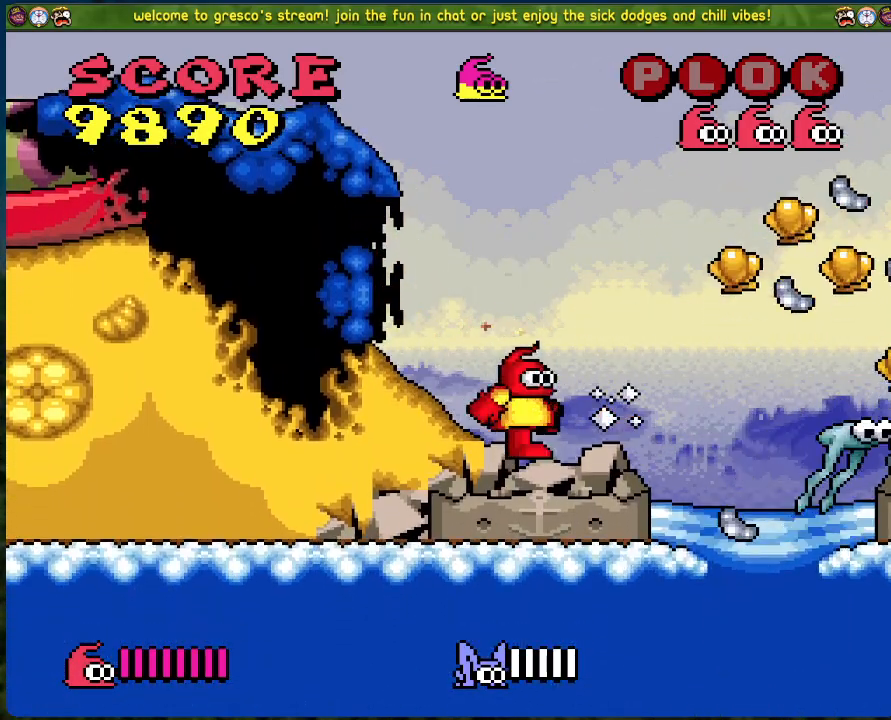
{"buttons": ["DPAD_LEFT"], "left_stick": "center", "events": [[50, "X", "up"], [301, "DPAD_LEFT", "down"]]}
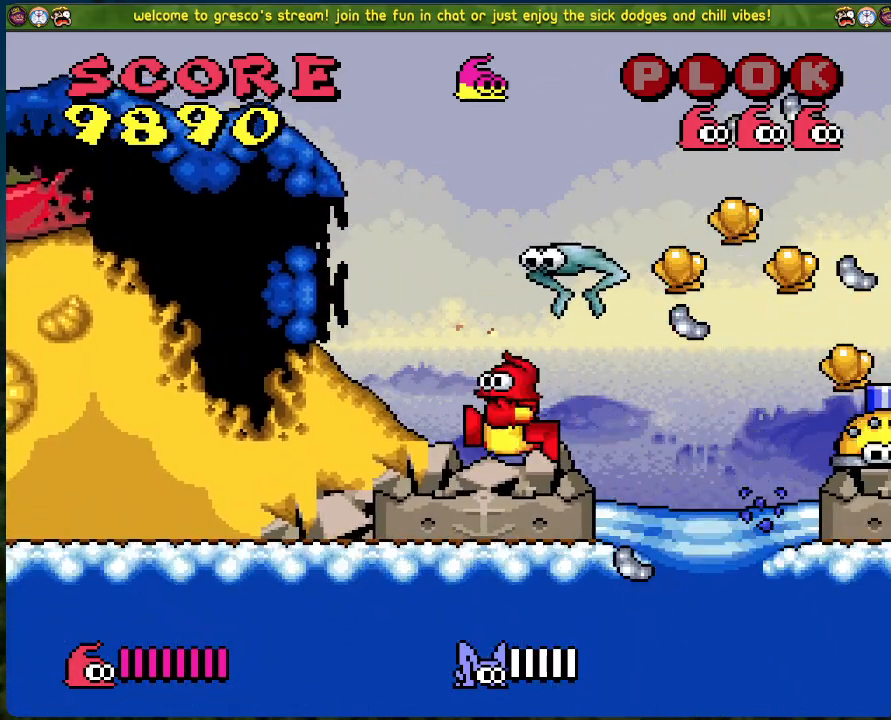
{"buttons": ["X"], "left_stick": "center", "events": [[351, "DPAD_LEFT", "up"], [367, "DPAD_RIGHT", "down"], [451, "DPAD_RIGHT", "up"], [501, "X", "down"]]}
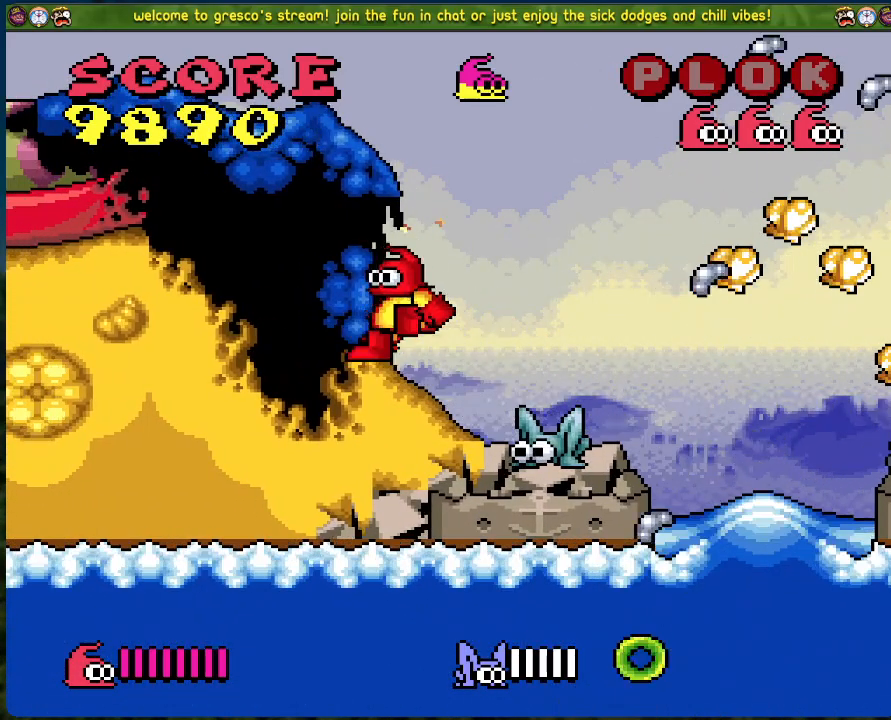
{"buttons": [], "left_stick": "center", "events": [[201, "X", "up"]]}
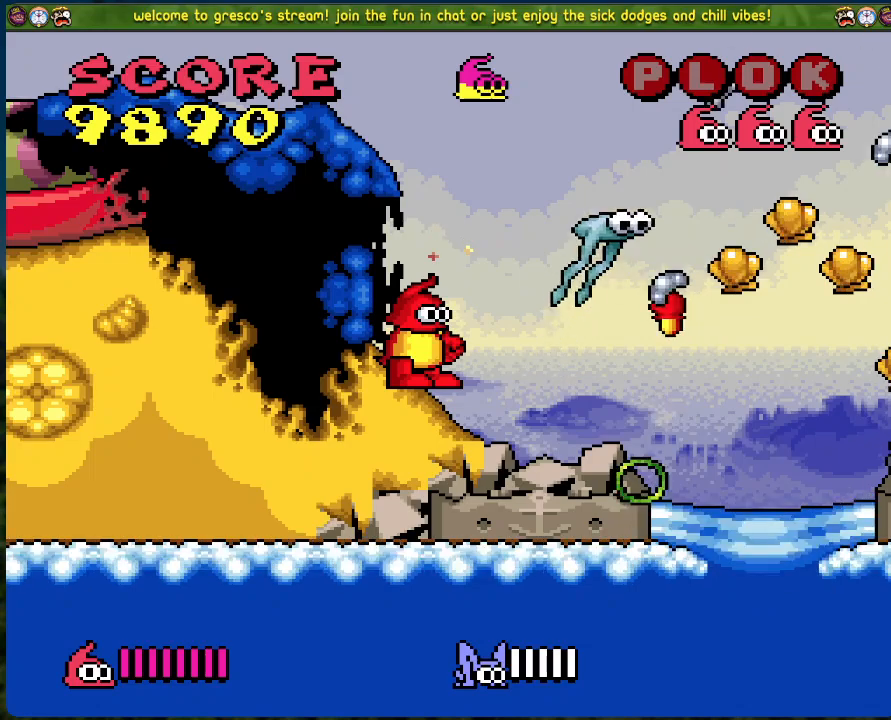
{"buttons": [], "left_stick": "center", "events": [[184, "DPAD_RIGHT", "down"], [318, "DPAD_RIGHT", "up"]]}
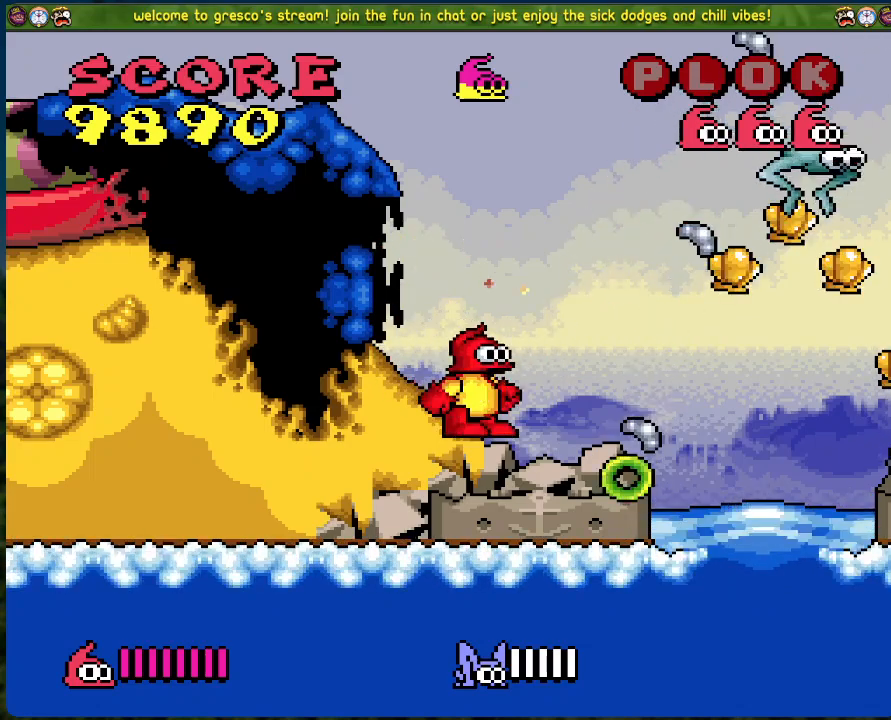
{"buttons": ["X"], "left_stick": "center", "events": [[134, "DPAD_RIGHT", "down"], [267, "DPAD_RIGHT", "up"], [334, "X", "down"]]}
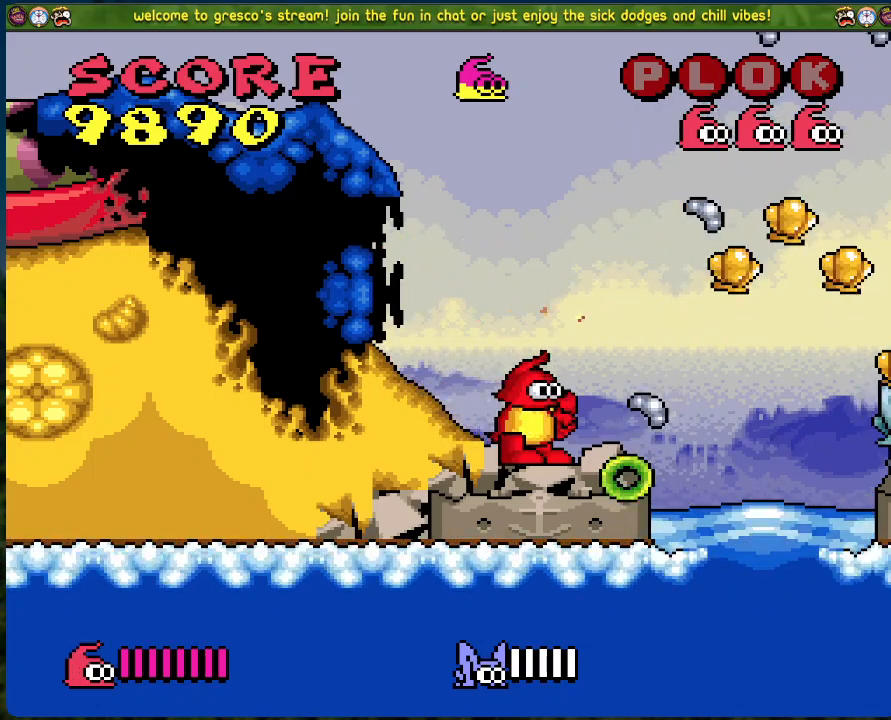
{"buttons": ["DPAD_LEFT"], "left_stick": "center", "events": [[84, "X", "up"], [168, "DPAD_LEFT", "down"]]}
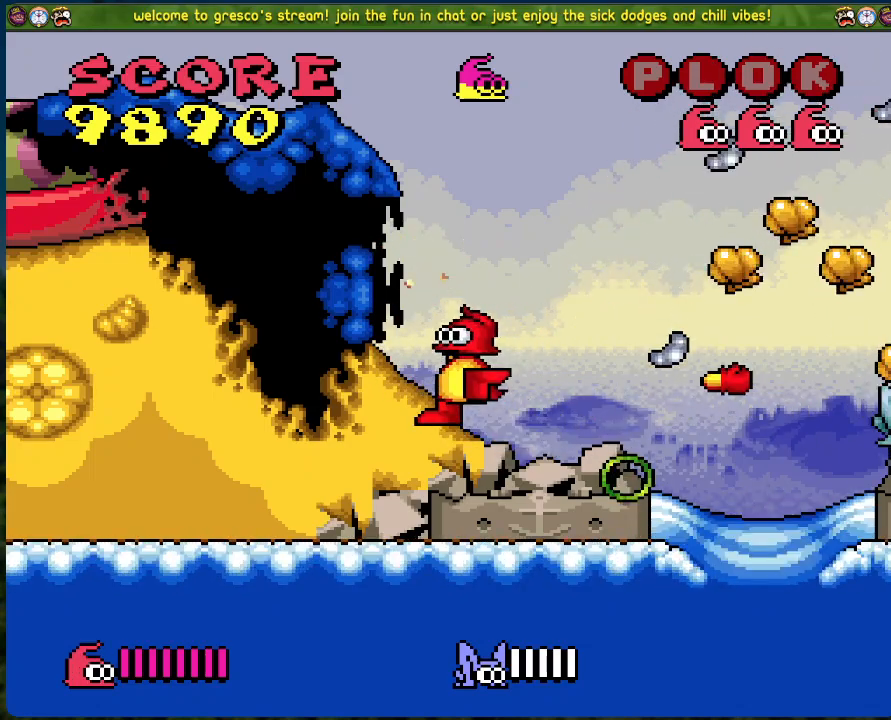
{"buttons": ["X"], "left_stick": "center", "events": [[33, "DPAD_LEFT", "up"], [100, "DPAD_RIGHT", "down"], [217, "DPAD_RIGHT", "up"], [351, "X", "down"]]}
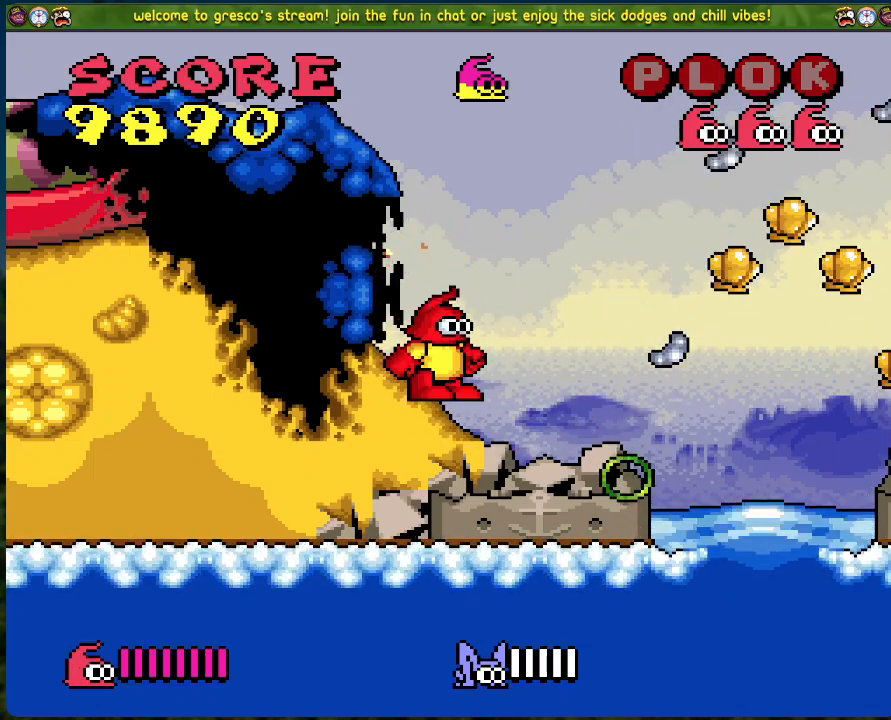
{"buttons": [], "left_stick": "center", "events": [[151, "X", "up"]]}
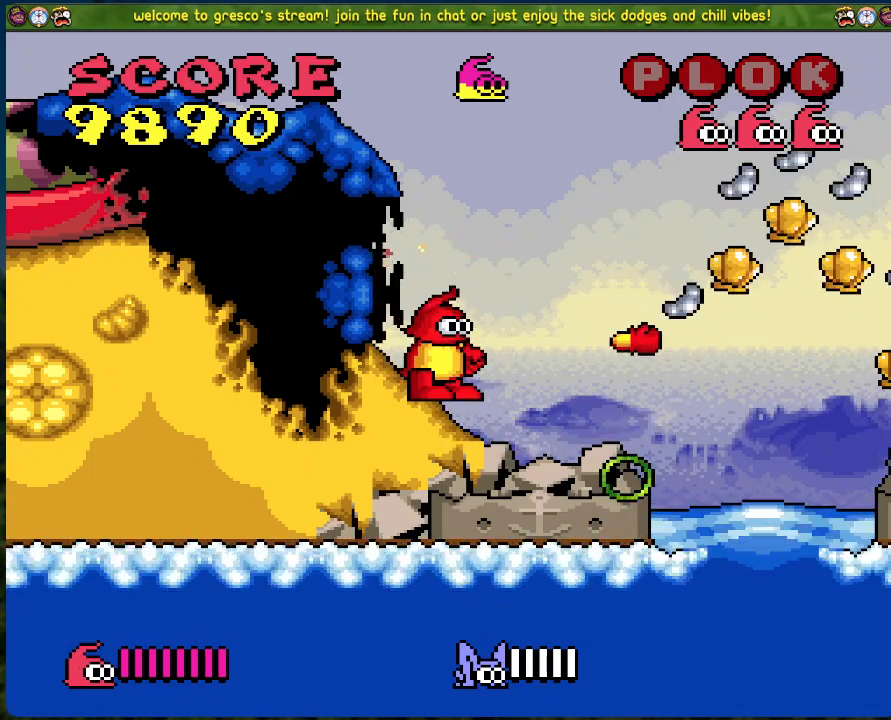
{"buttons": ["X"], "left_stick": "center", "events": [[184, "DPAD_RIGHT", "down"], [284, "DPAD_RIGHT", "up"], [368, "X", "down"]]}
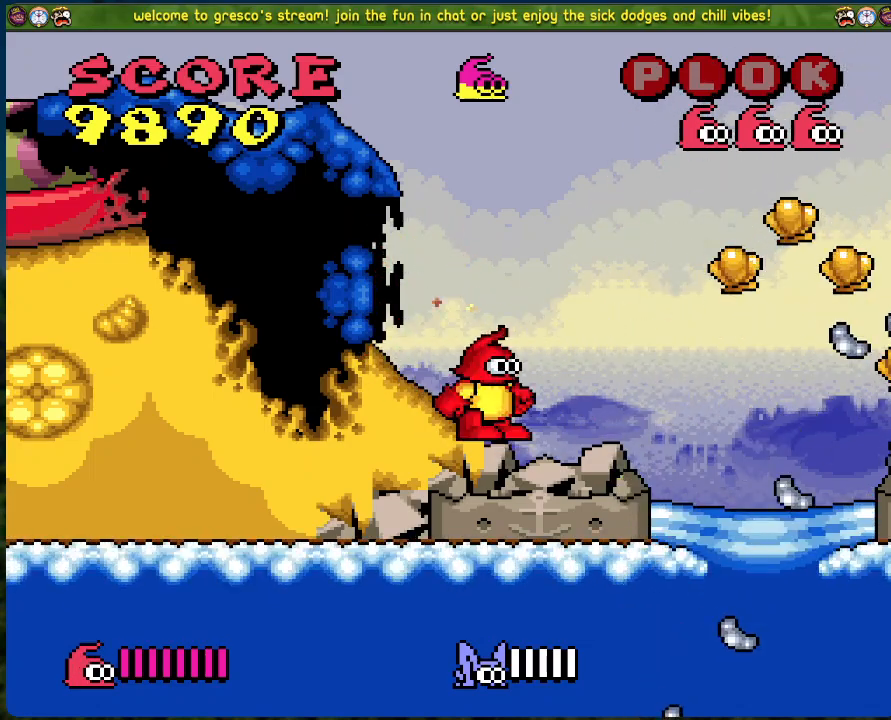
{"buttons": [], "left_stick": "center", "events": [[218, "X", "up"]]}
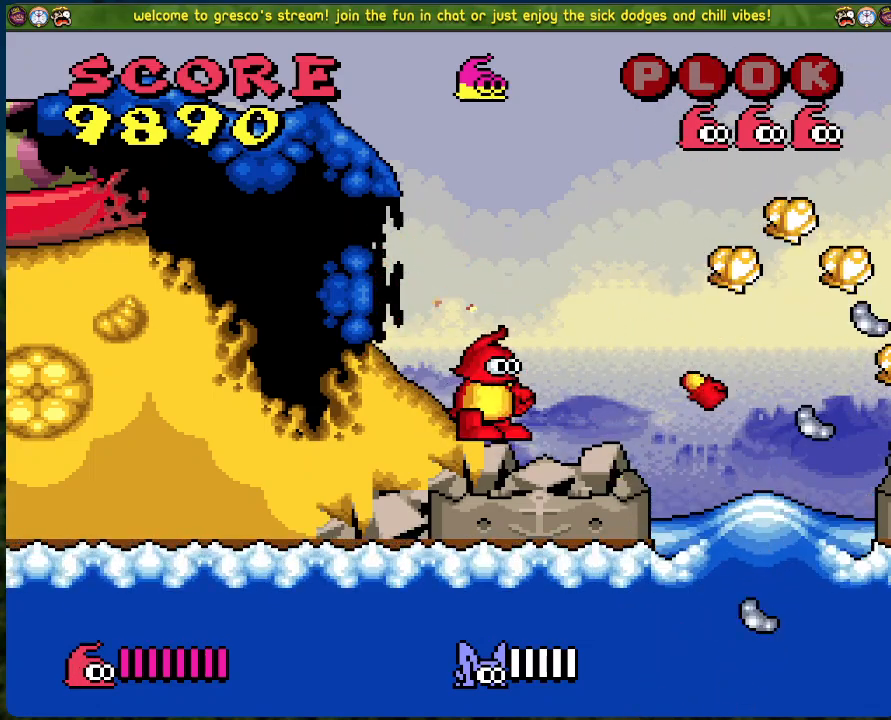
{"buttons": [], "left_stick": "center", "events": []}
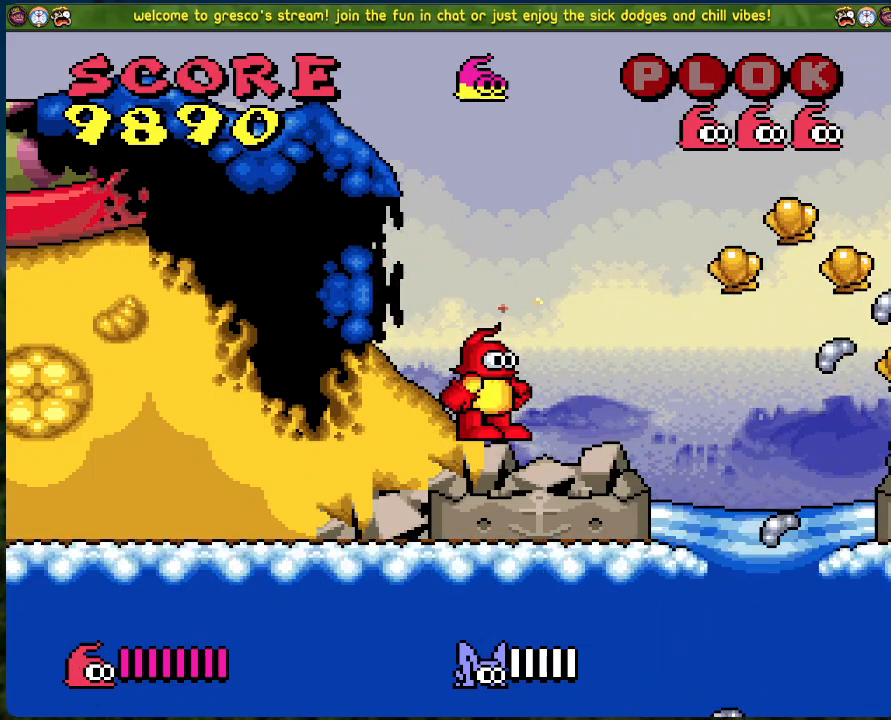
{"buttons": [], "left_stick": "center", "events": []}
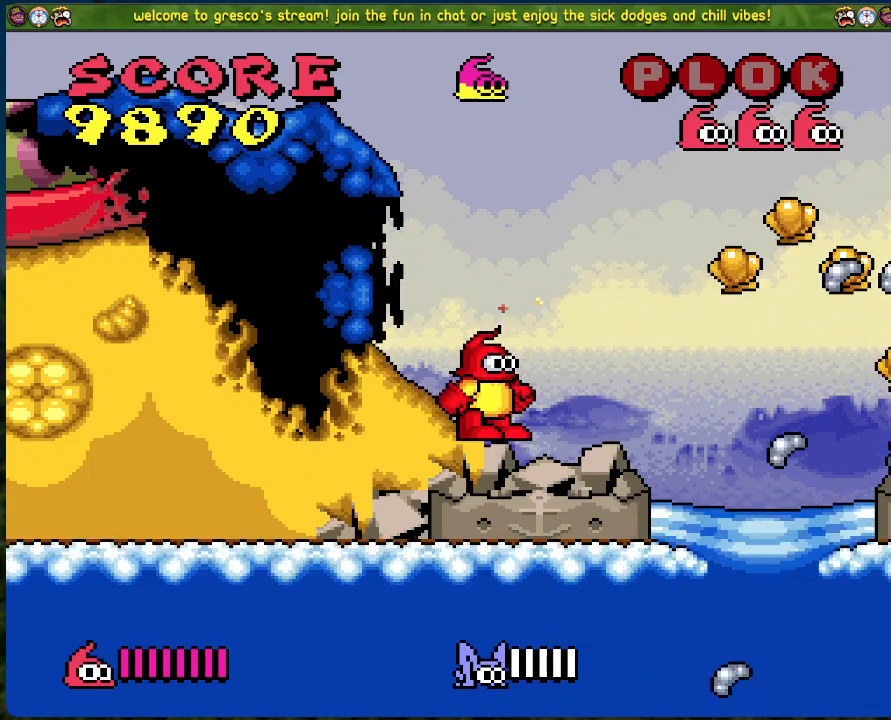
{"buttons": [], "left_stick": "center", "events": []}
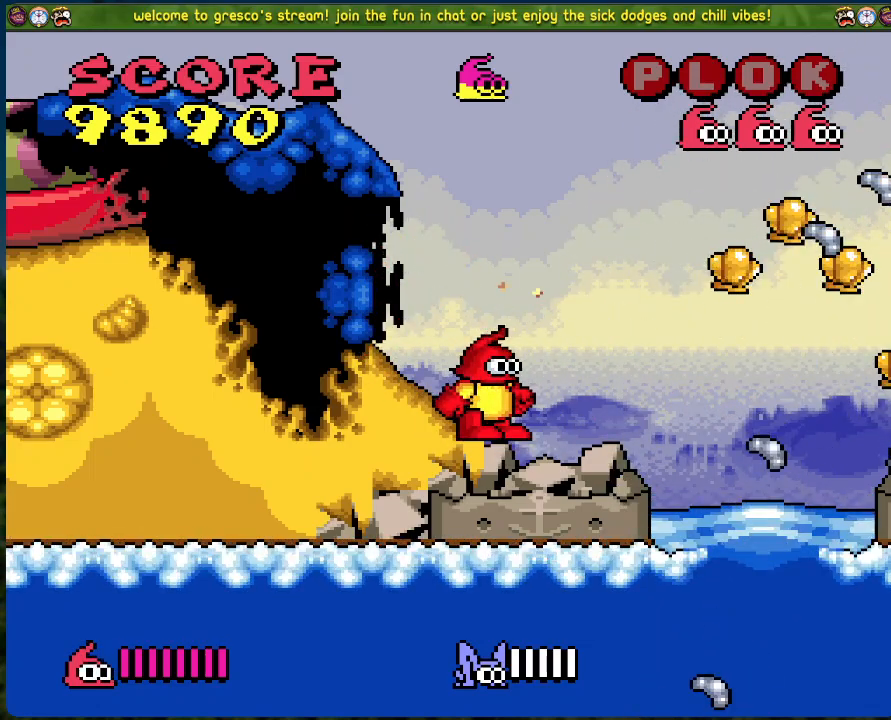
{"buttons": ["X"], "left_stick": "center", "events": [[117, "DPAD_RIGHT", "down"], [285, "DPAD_RIGHT", "up"], [301, "X", "down"]]}